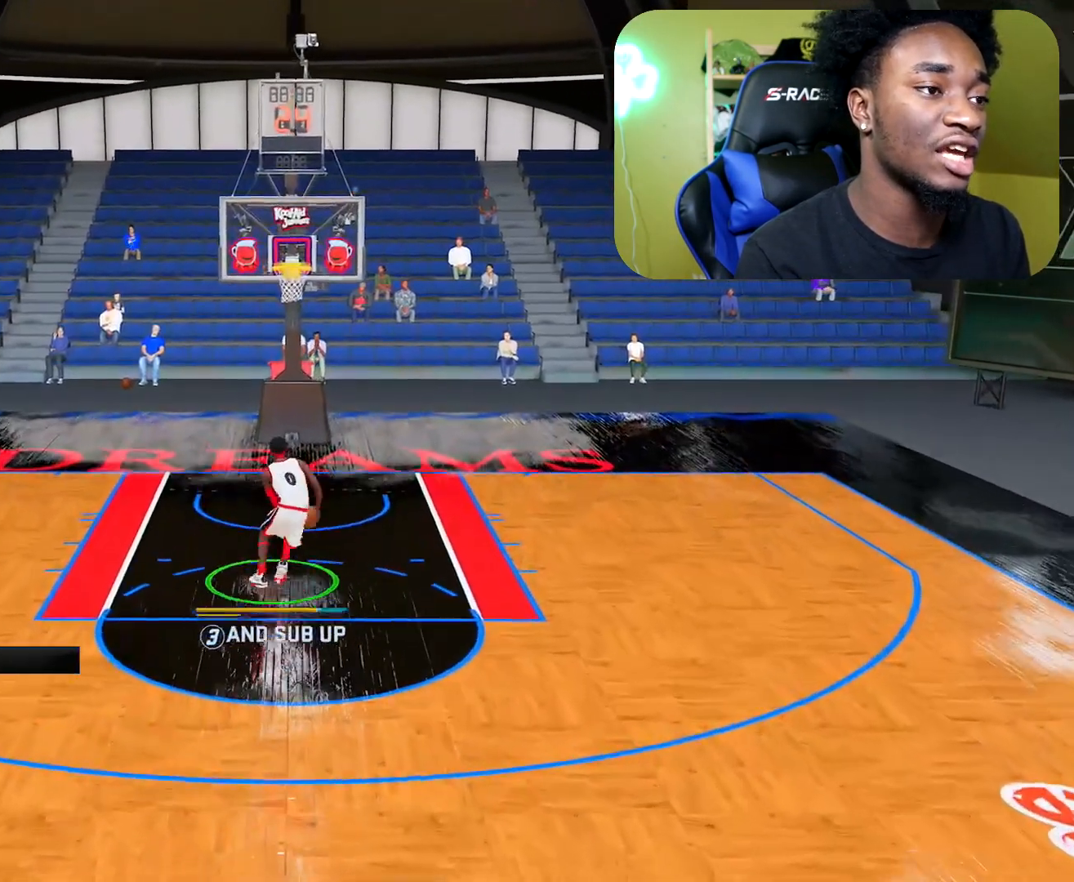
Gameplay with a controller (Xbox layout); each line is a JSON object with the inputs held at the frame after it. "events" lists button and stick changes between this image and that frame as [ms after this image, input, new state], when the widget could be followed in between.
{"buttons": ["R2"], "left_stick": "center", "right_stick": "center", "events": [[50, "left_stick", "up-right"], [467, "left_stick", "center"], [467, "right_stick", "center"]]}
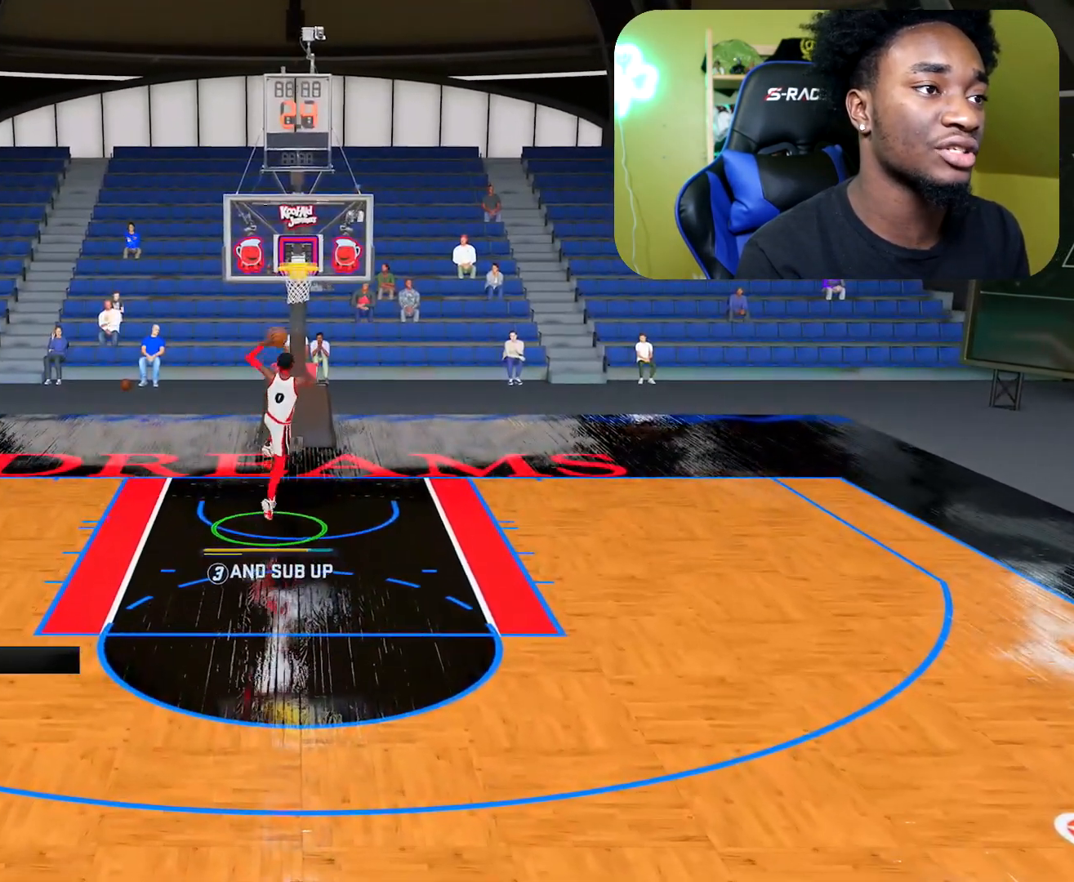
{"buttons": ["R2"], "left_stick": "down", "right_stick": "center", "events": [[417, "left_stick", "down"]]}
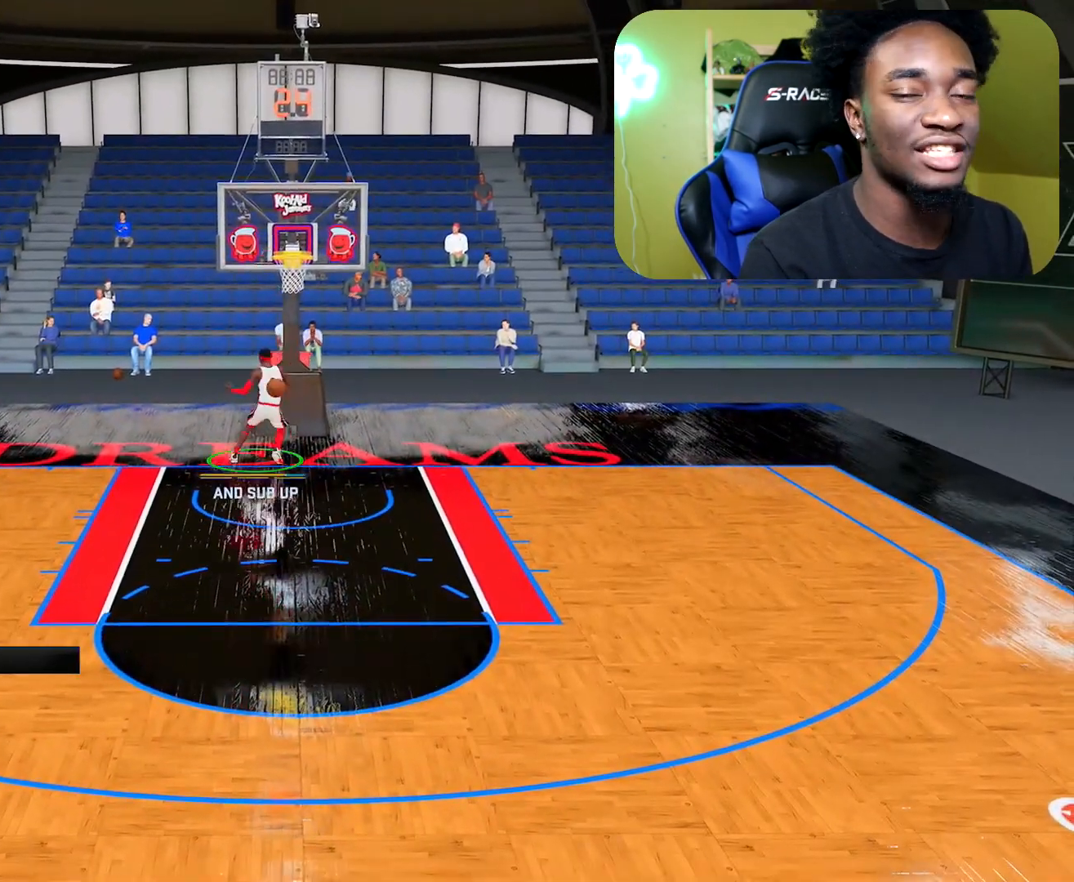
{"buttons": ["R2"], "left_stick": "down", "right_stick": "center", "events": []}
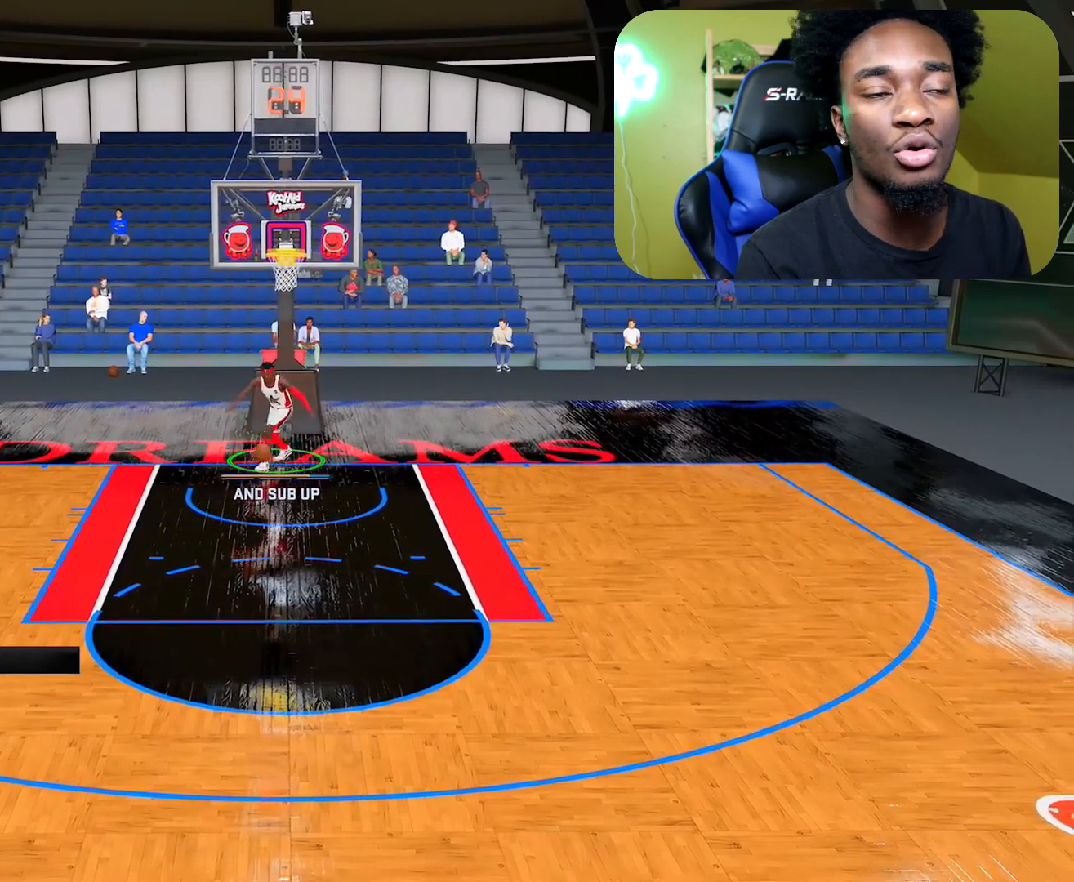
{"buttons": ["R2"], "left_stick": "down", "right_stick": "center", "events": []}
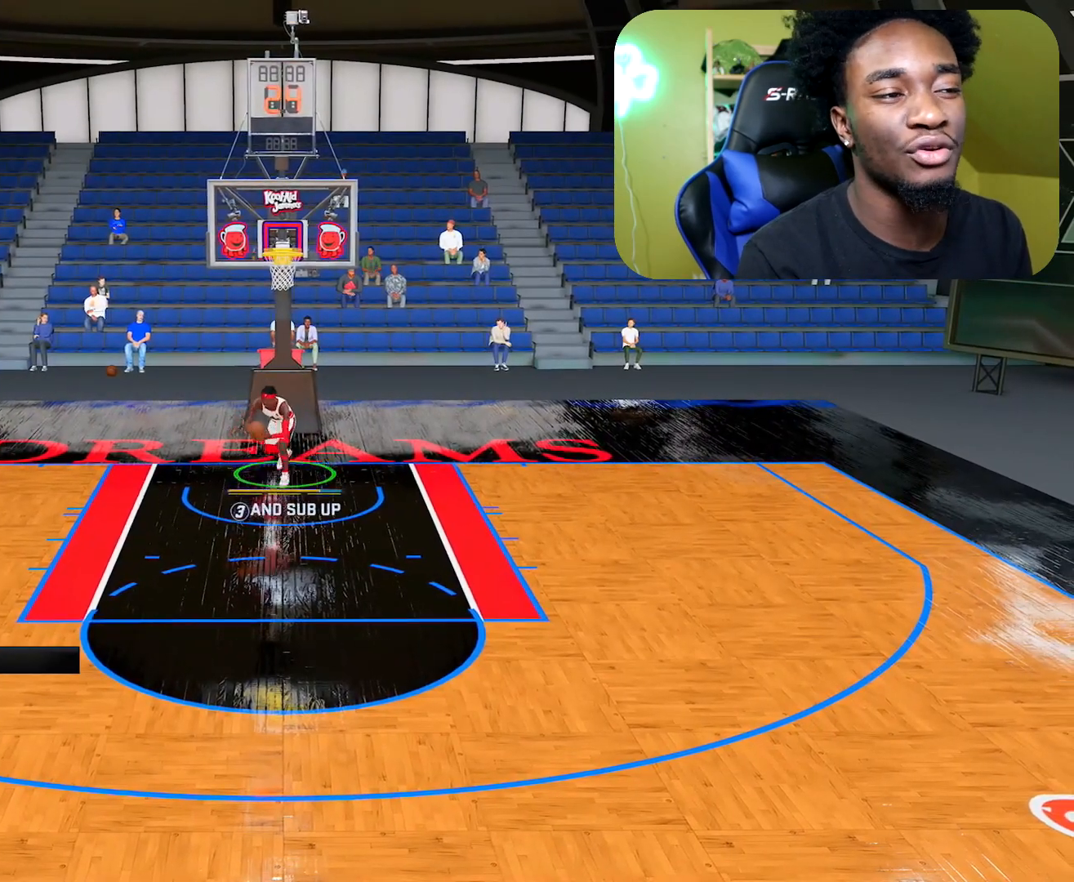
{"buttons": ["R2"], "left_stick": "down", "right_stick": "center", "events": []}
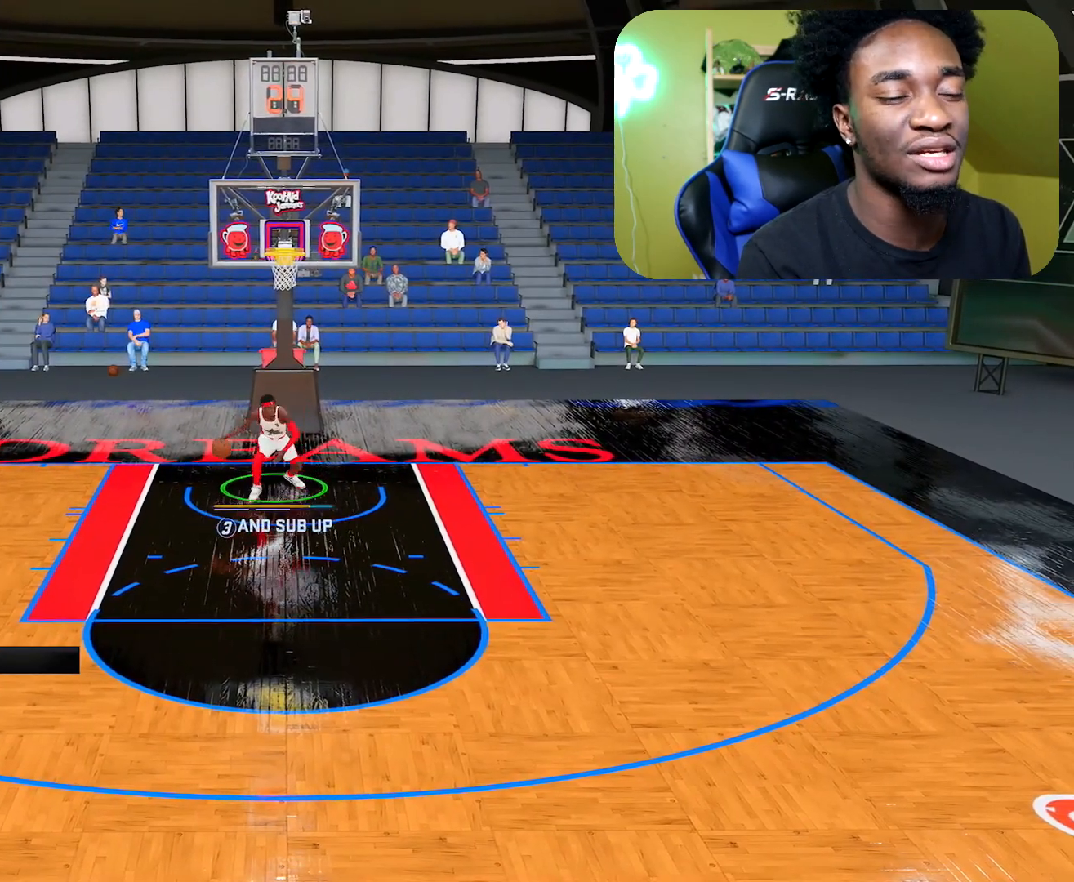
{"buttons": ["R2"], "left_stick": "down", "right_stick": "center", "events": []}
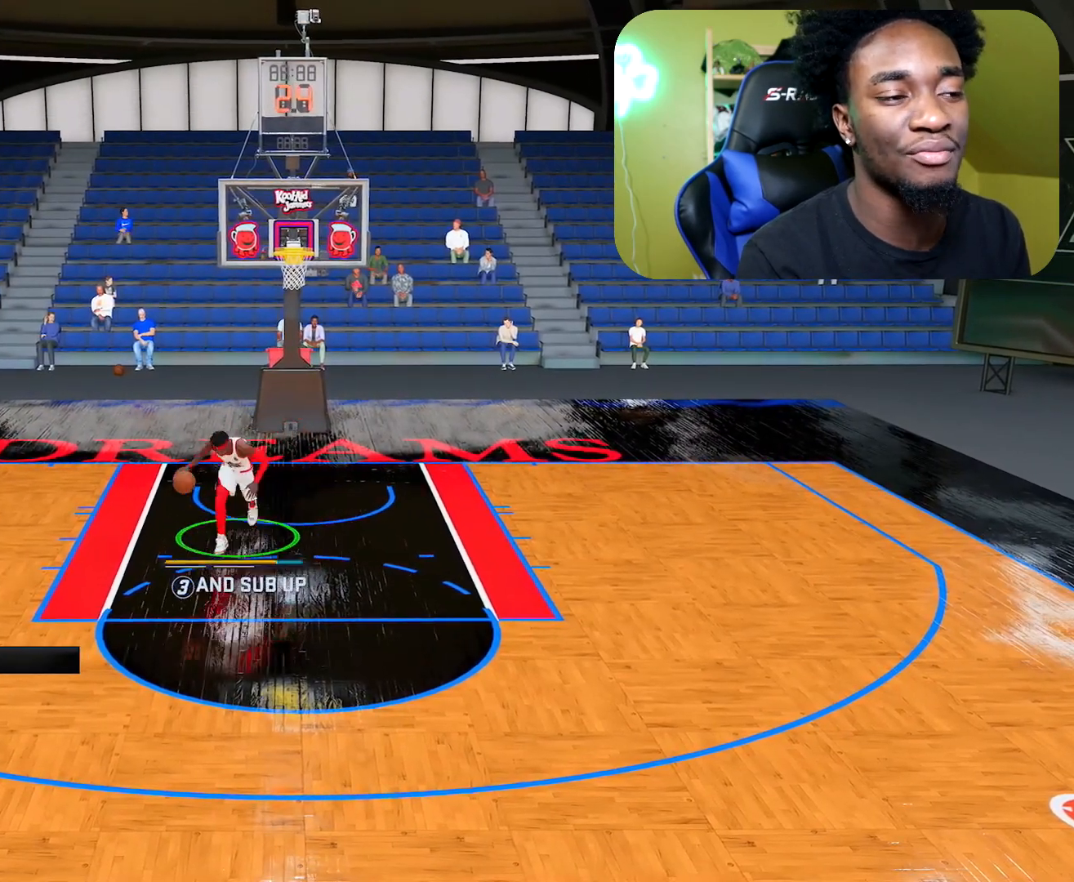
{"buttons": ["R2"], "left_stick": "down", "right_stick": "center", "events": []}
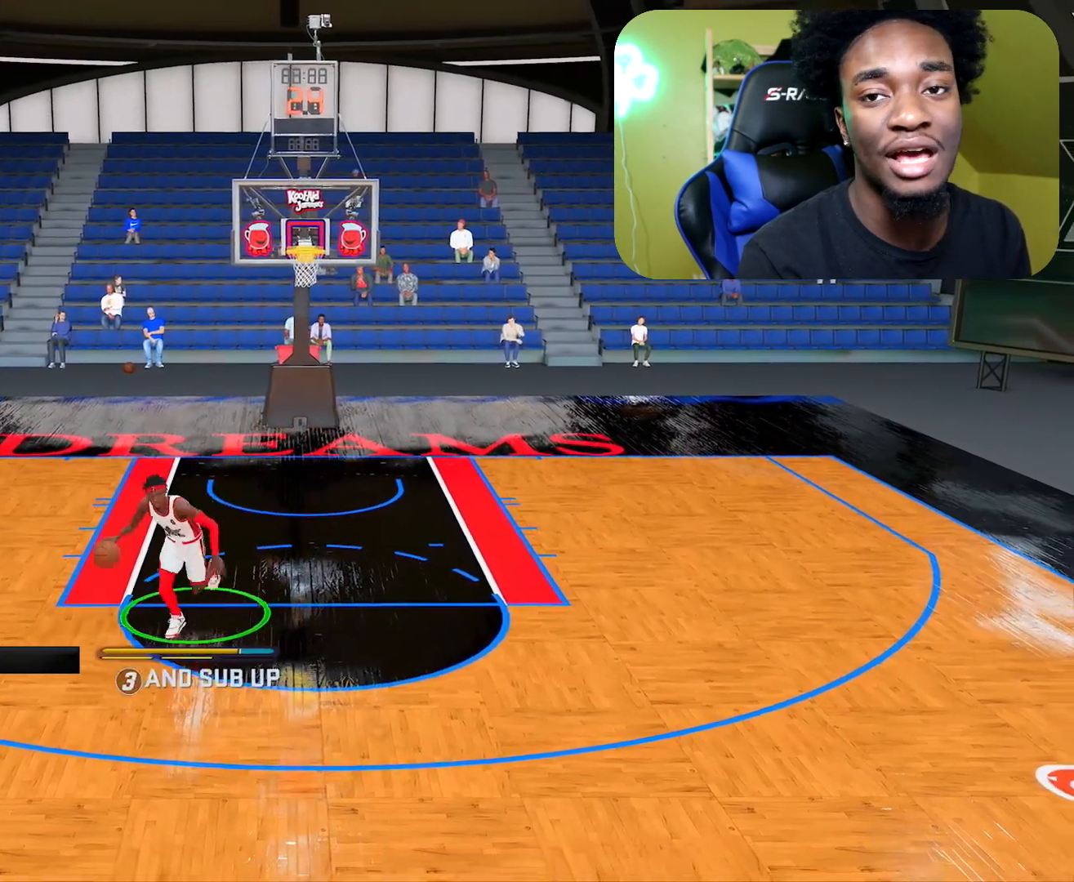
{"buttons": [], "left_stick": "center", "right_stick": "center", "events": [[117, "left_stick", "center"], [133, "R2", "up"]]}
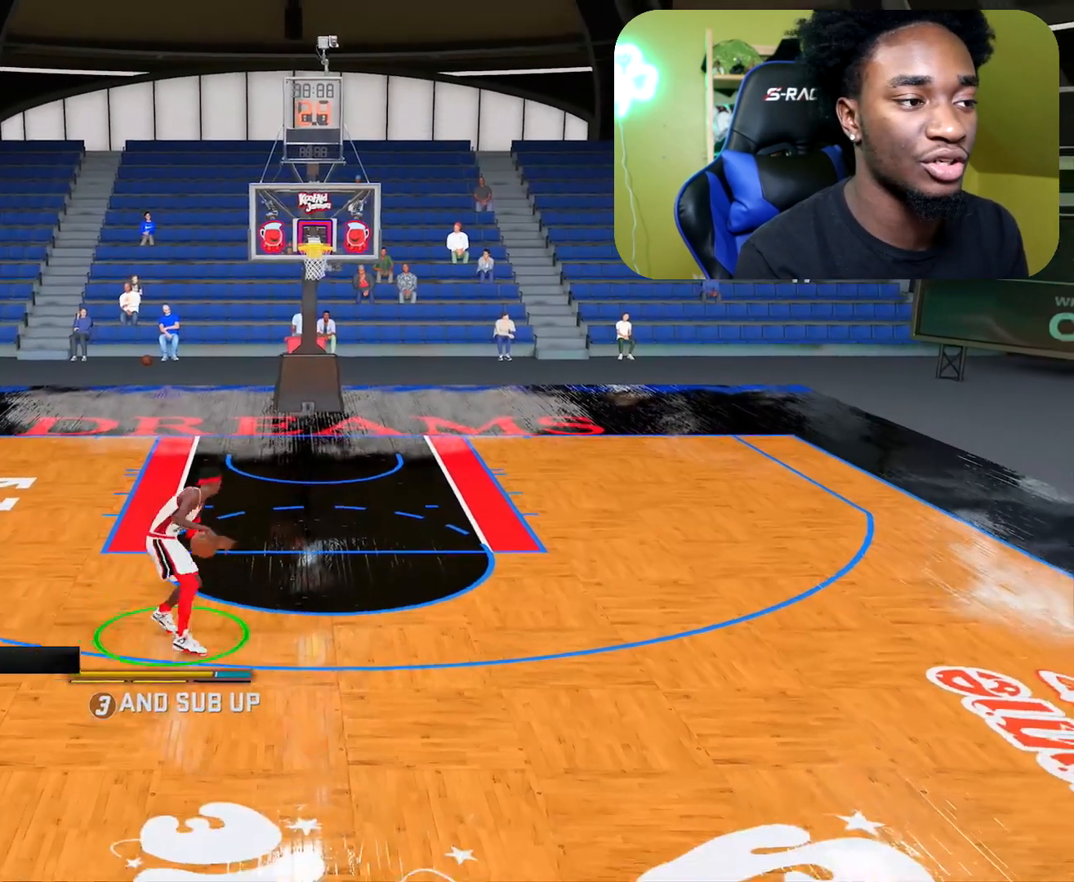
{"buttons": ["R2"], "left_stick": "up-right", "right_stick": "center", "events": [[283, "R2", "down"], [283, "left_stick", "up"], [333, "left_stick", "up-right"]]}
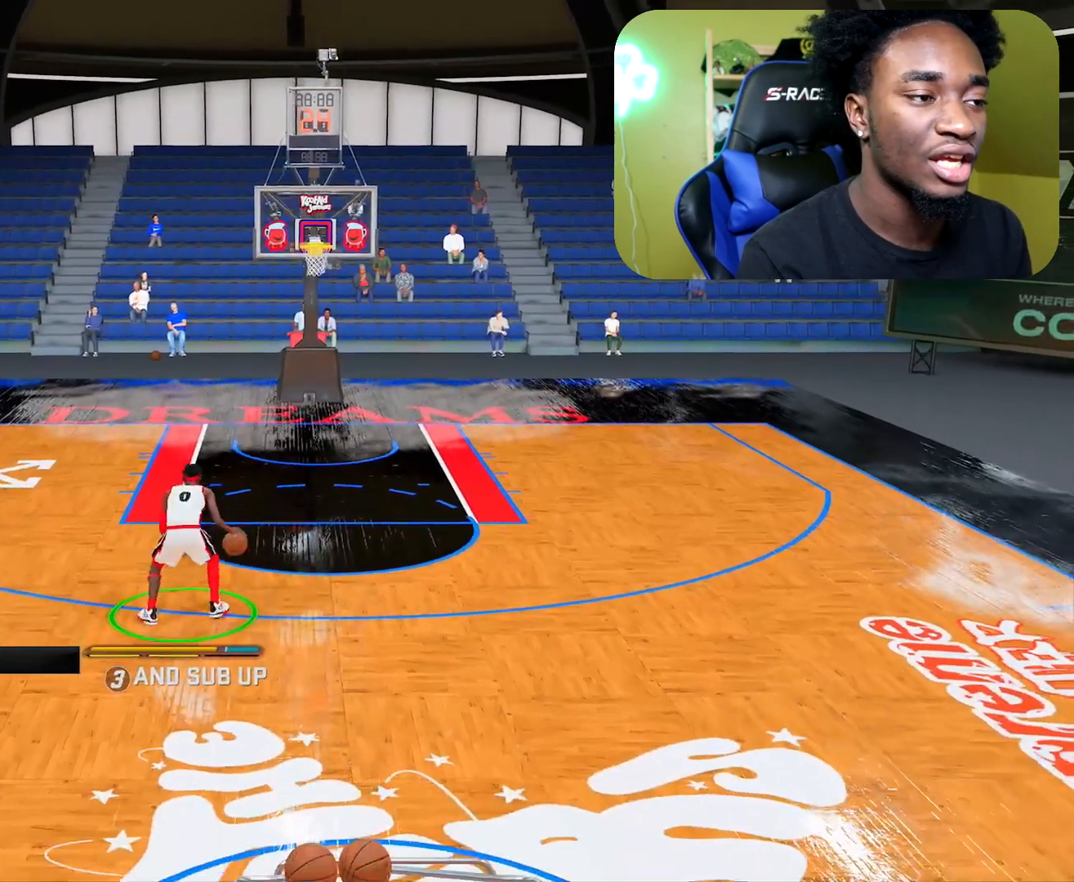
{"buttons": ["R2"], "left_stick": "up-right", "right_stick": "center", "events": []}
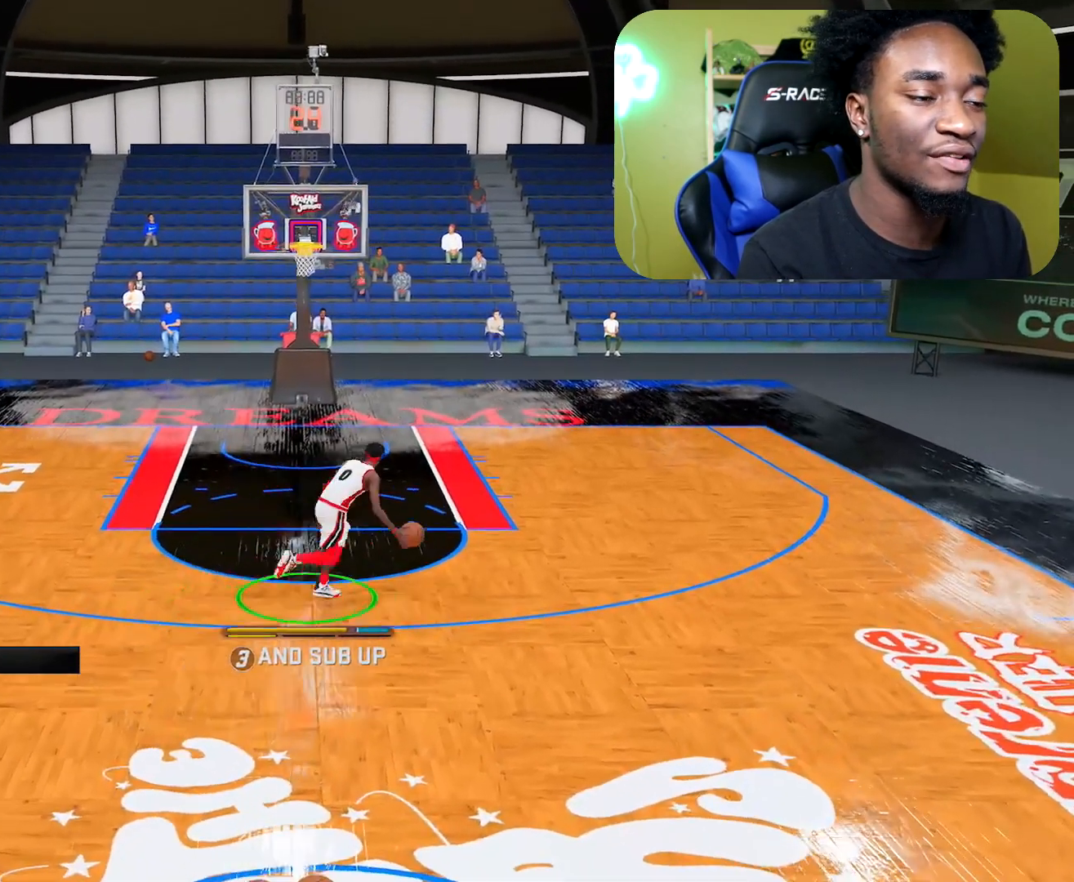
{"buttons": ["R2"], "left_stick": "center", "right_stick": "center", "events": [[100, "left_stick", "center"], [233, "right_stick", "down"], [400, "right_stick", "center"]]}
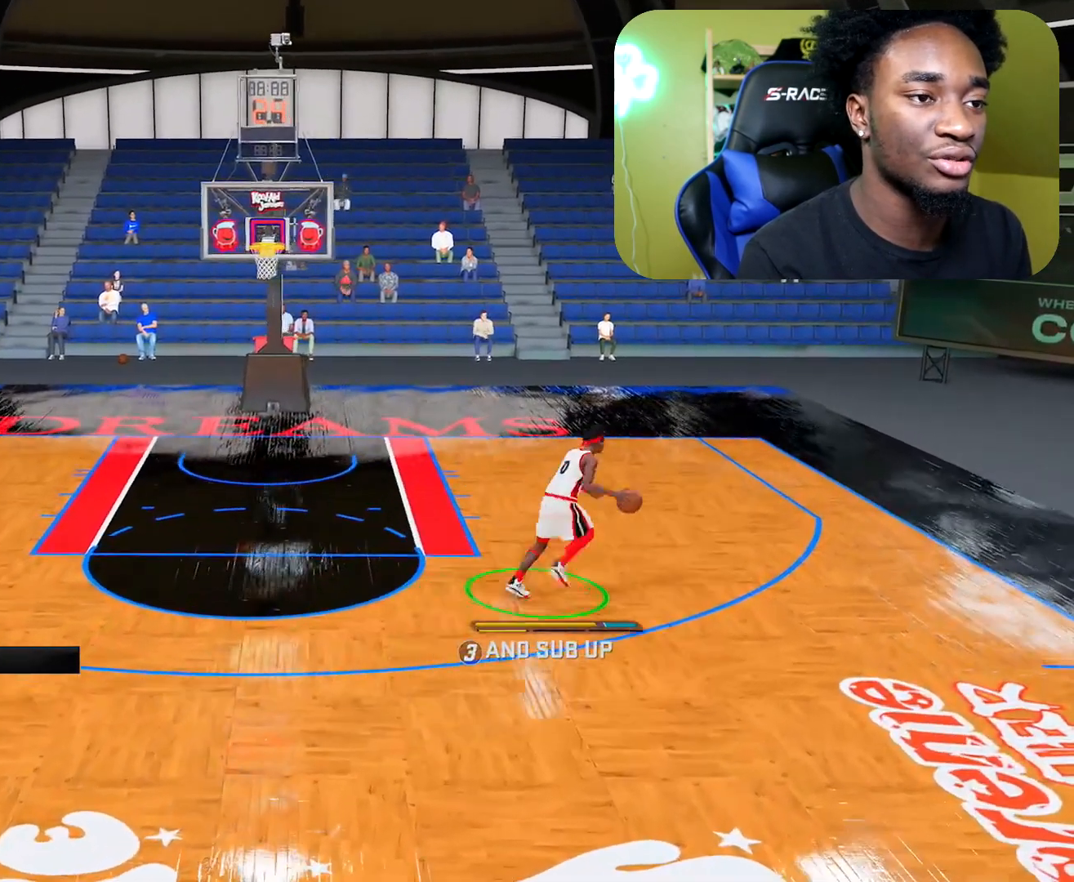
{"buttons": [], "left_stick": "center", "right_stick": "center", "events": [[267, "R2", "up"]]}
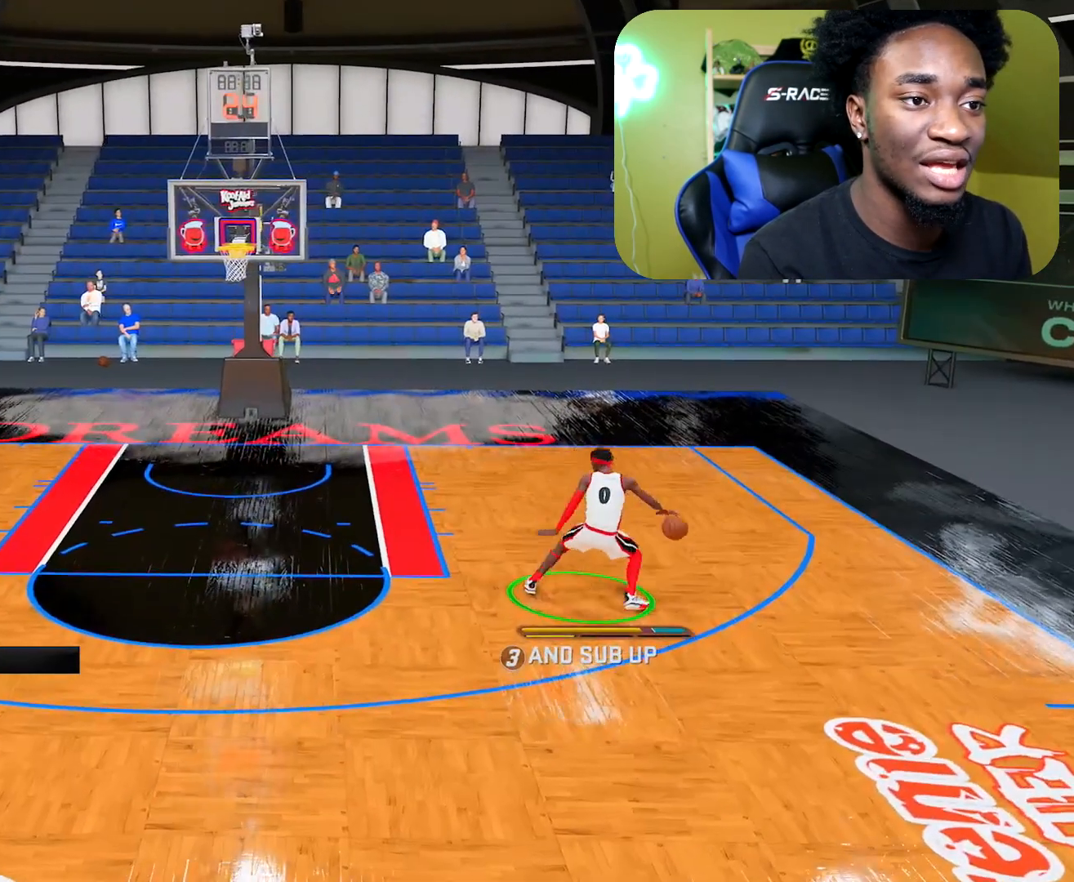
{"buttons": [], "left_stick": "center", "right_stick": "center", "events": []}
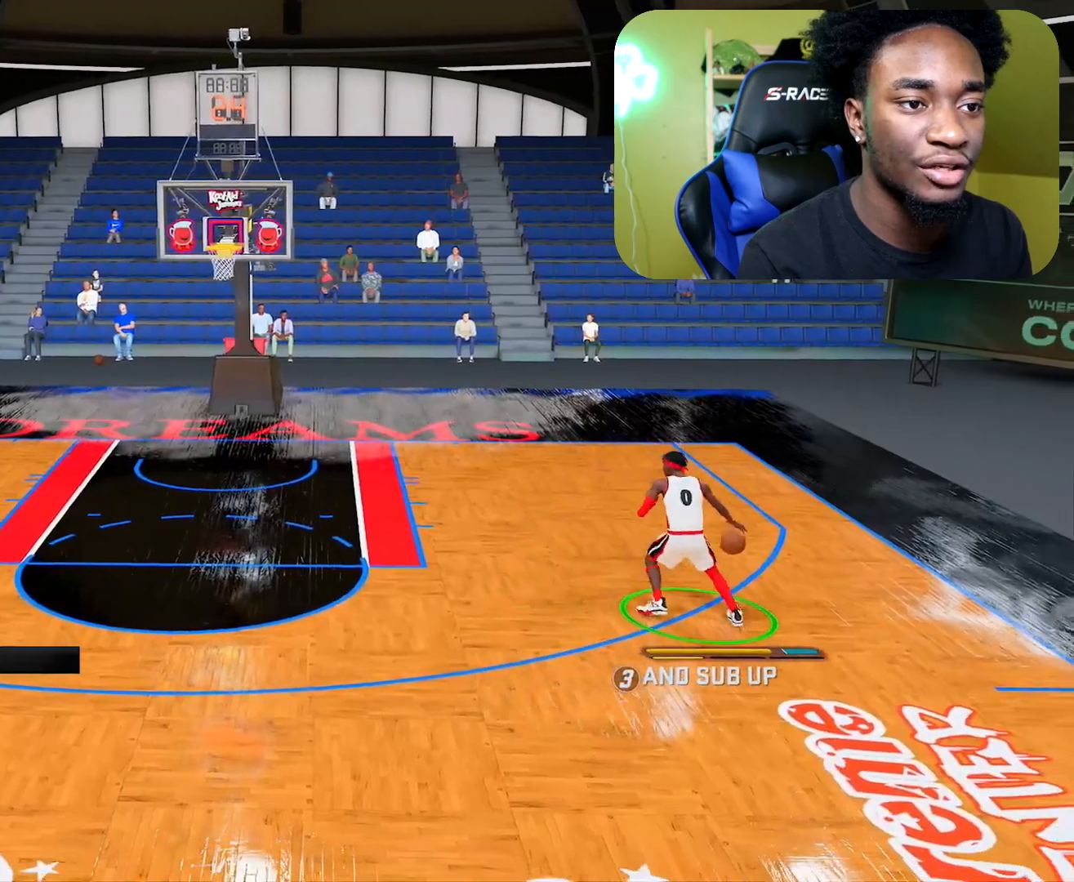
{"buttons": [], "left_stick": "center", "right_stick": "center", "events": [[100, "left_stick", "down"], [167, "left_stick", "center"]]}
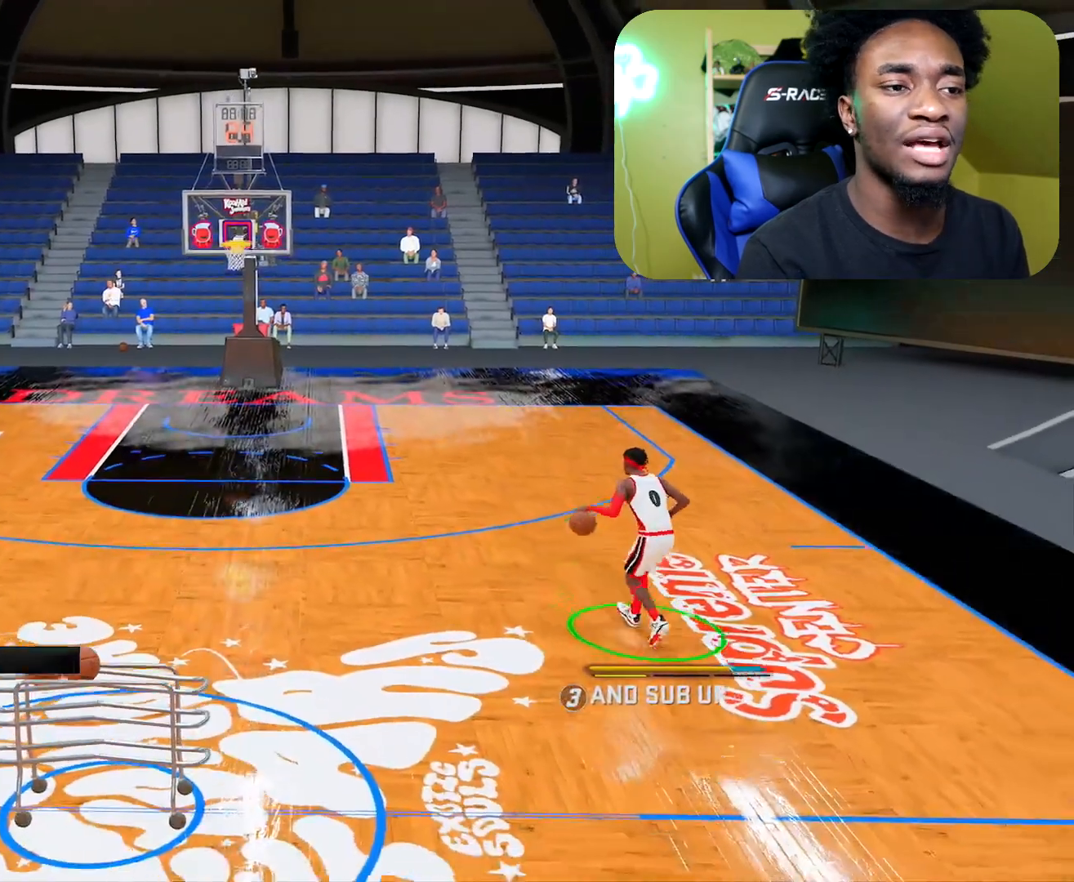
{"buttons": ["R2"], "left_stick": "up", "right_stick": "center", "events": [[150, "R2", "down"], [150, "left_stick", "up"]]}
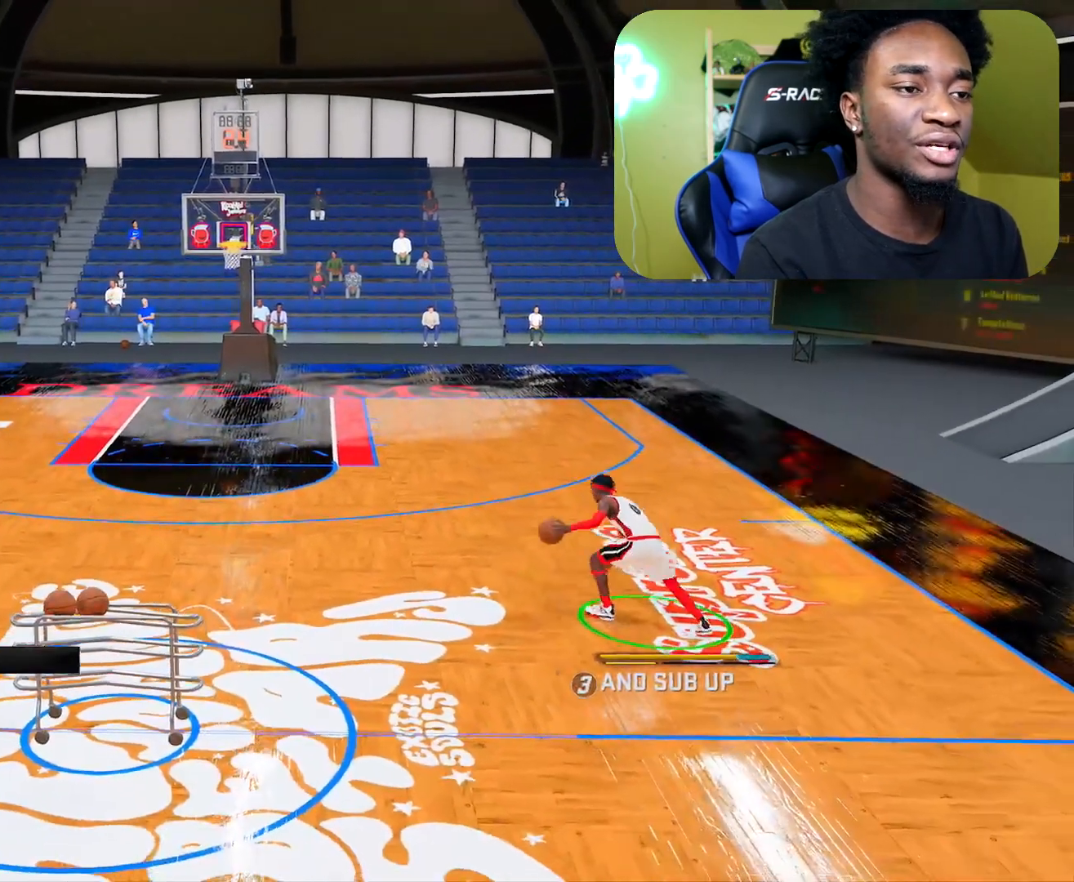
{"buttons": ["R2"], "left_stick": "up", "right_stick": "center", "events": [[334, "right_stick", "down"], [417, "right_stick", "center"]]}
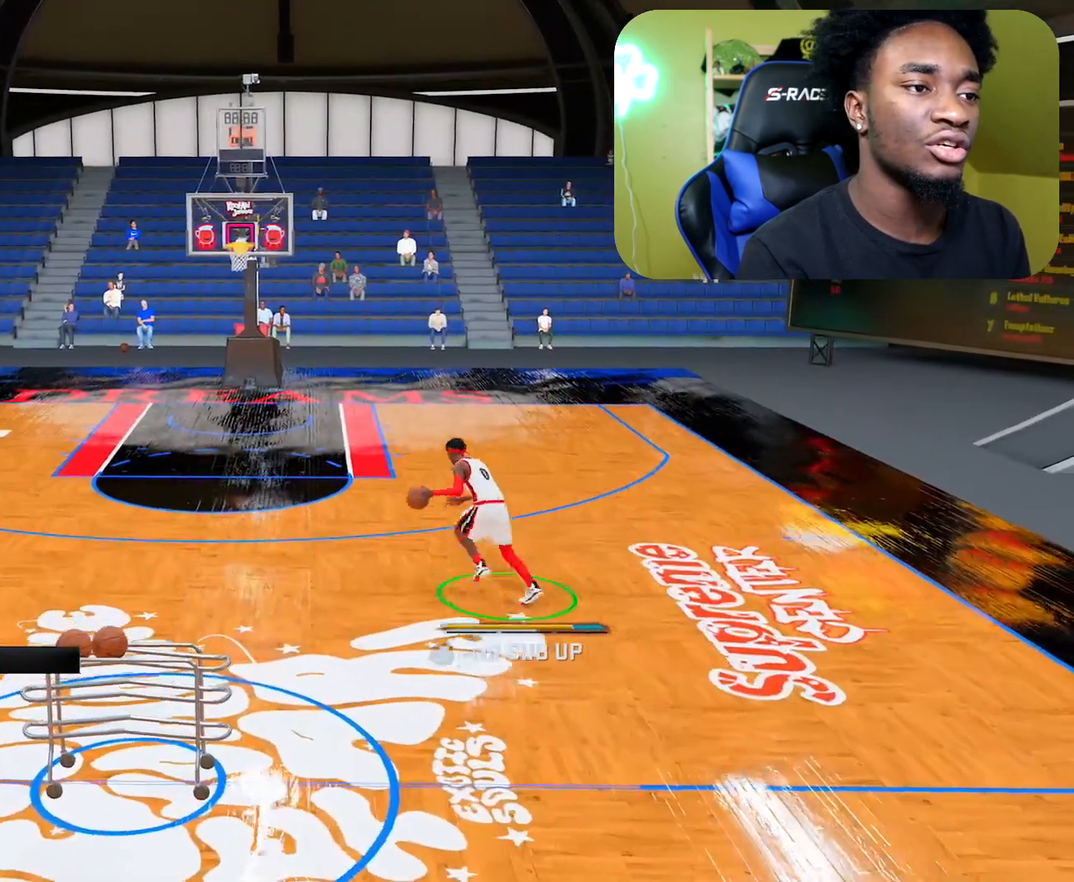
{"buttons": ["R2"], "left_stick": "up", "right_stick": "center", "events": []}
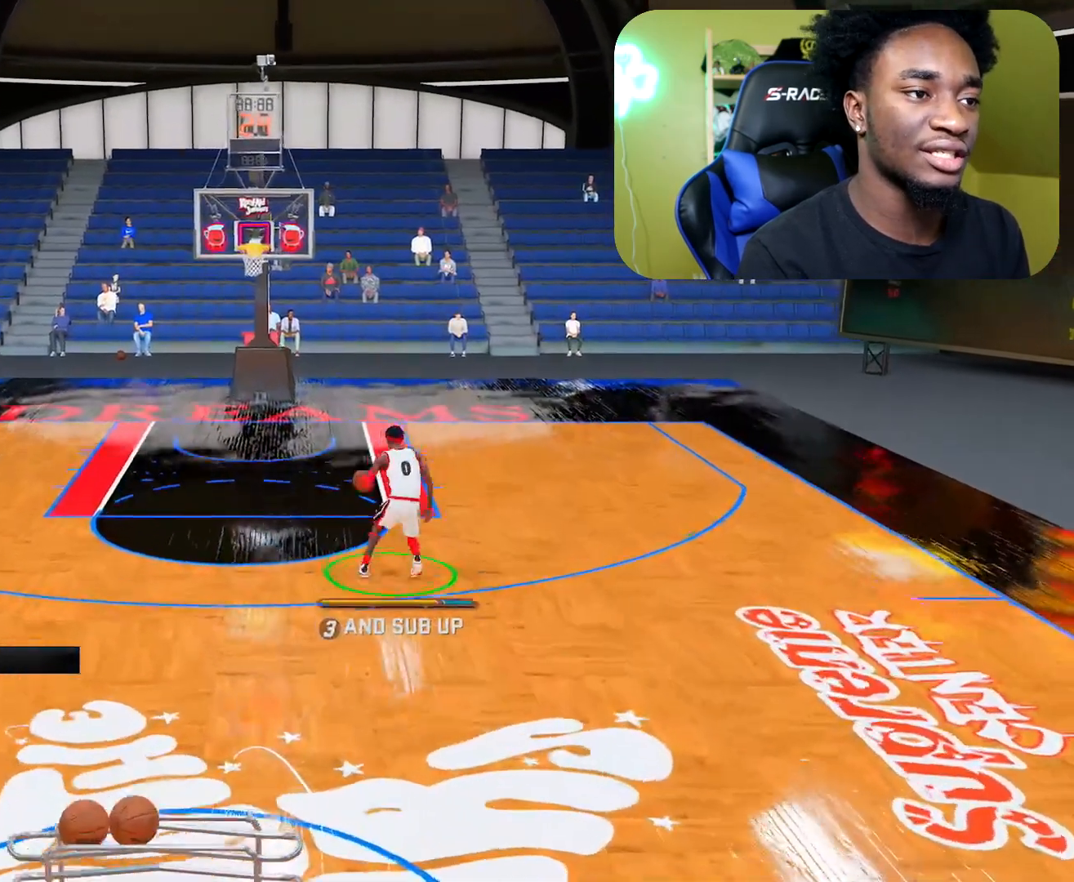
{"buttons": ["R2"], "left_stick": "up", "right_stick": "center", "events": []}
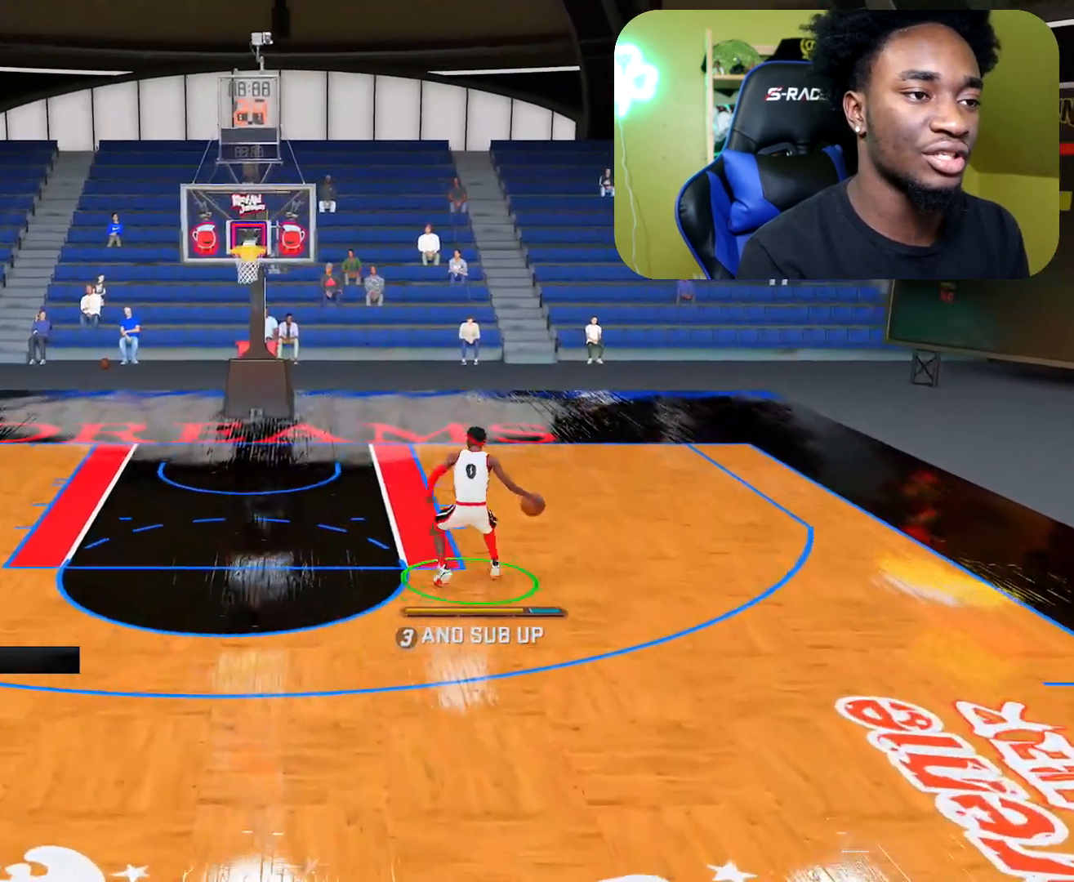
{"buttons": ["R2"], "left_stick": "up", "right_stick": "left", "events": [[83, "right_stick", "left"]]}
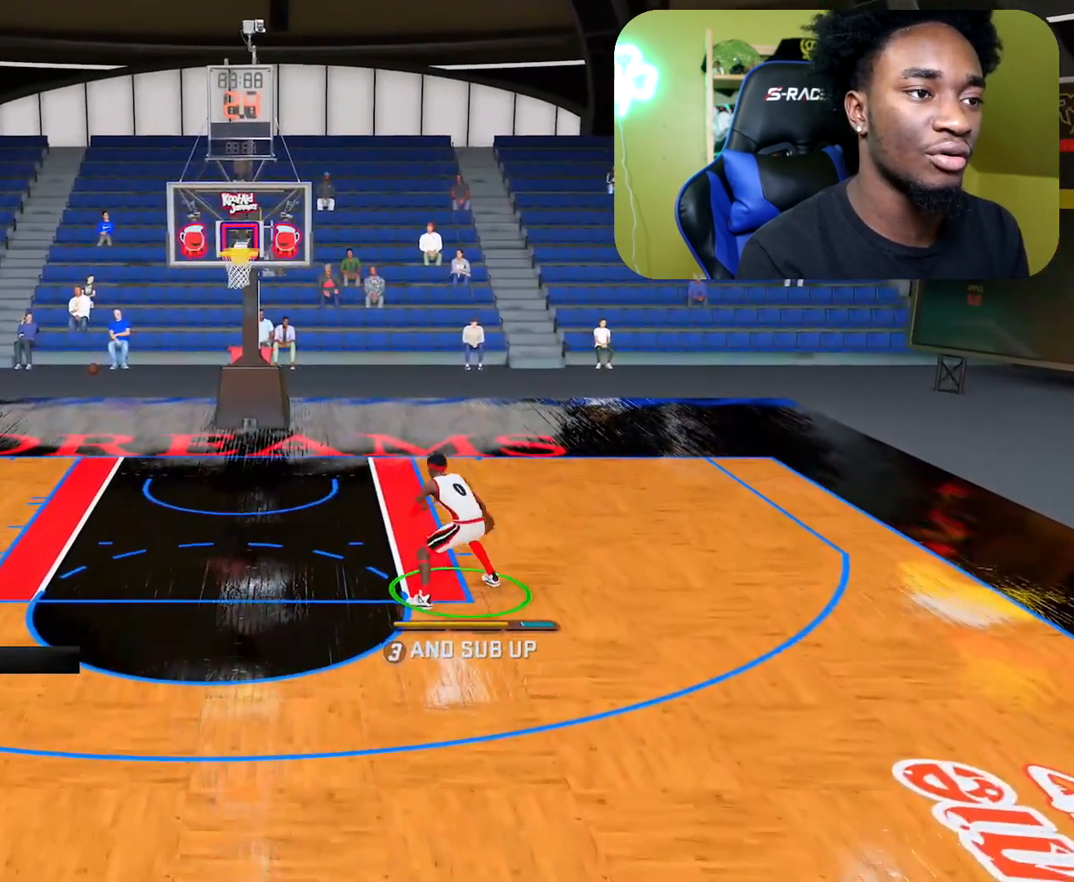
{"buttons": ["R2"], "left_stick": "up", "right_stick": "left", "events": []}
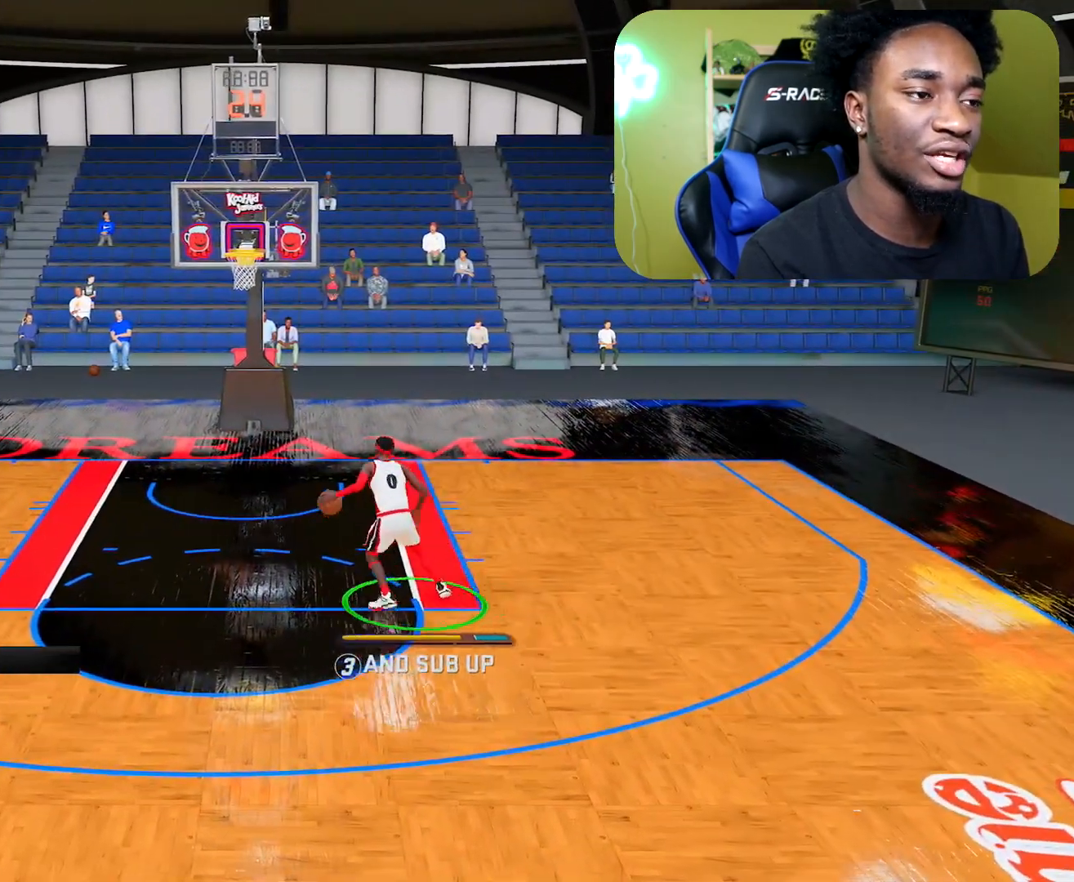
{"buttons": ["R2"], "left_stick": "up", "right_stick": "left", "events": []}
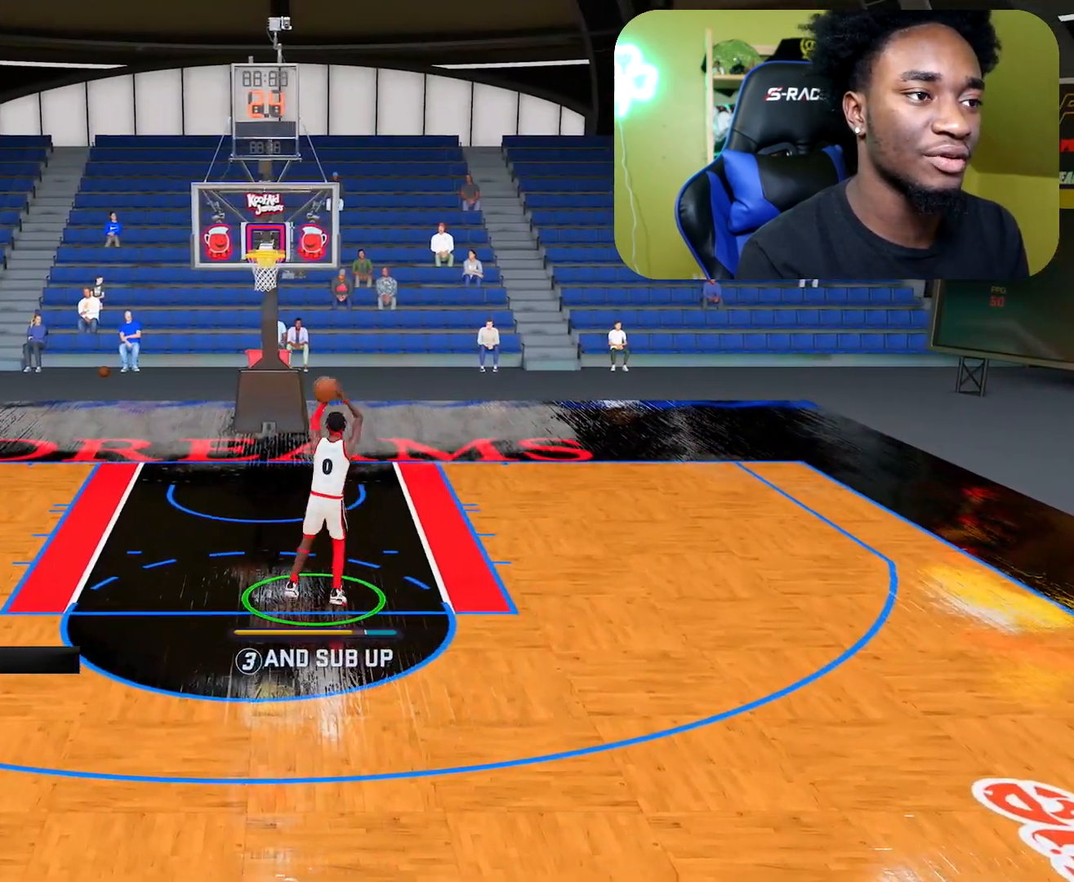
{"buttons": [], "left_stick": "up", "right_stick": "center", "events": [[84, "R2", "up"], [100, "right_stick", "center"]]}
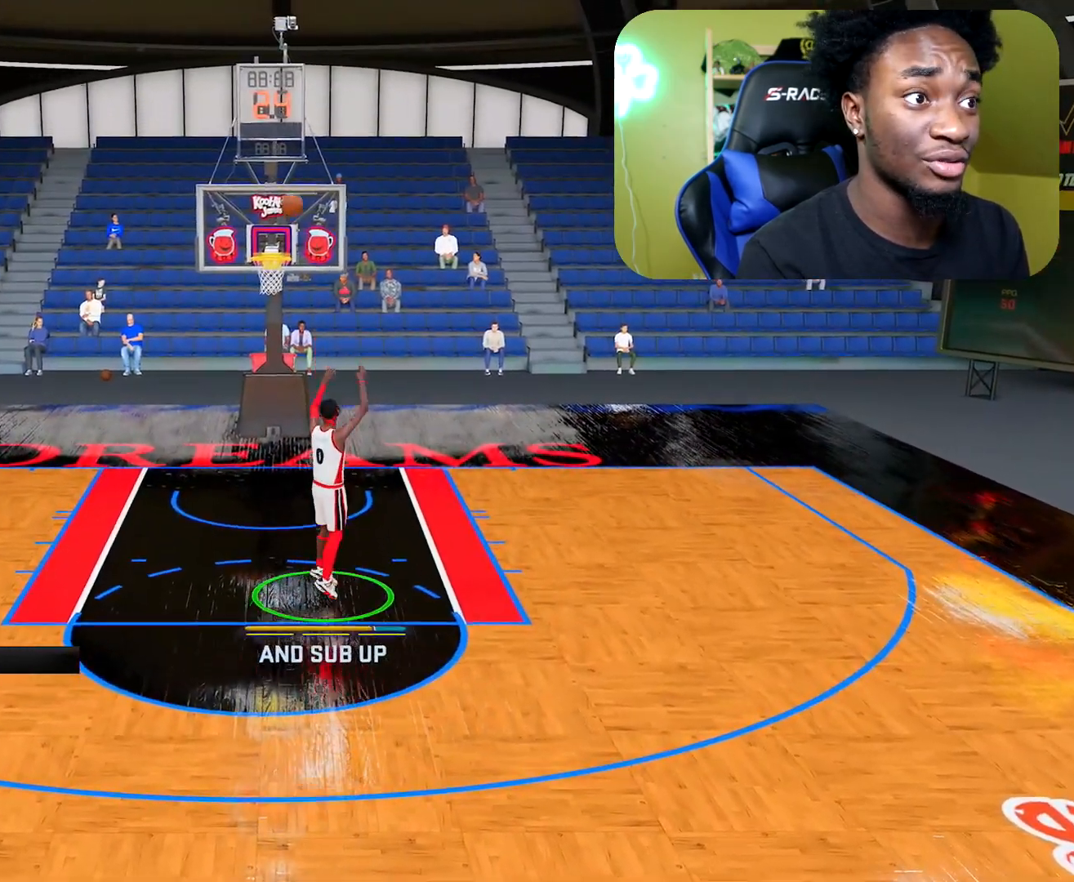
{"buttons": ["R2"], "left_stick": "down", "right_stick": "center", "events": [[333, "R2", "down"], [333, "left_stick", "center"], [333, "right_stick", "up"], [450, "left_stick", "down"], [467, "right_stick", "center"]]}
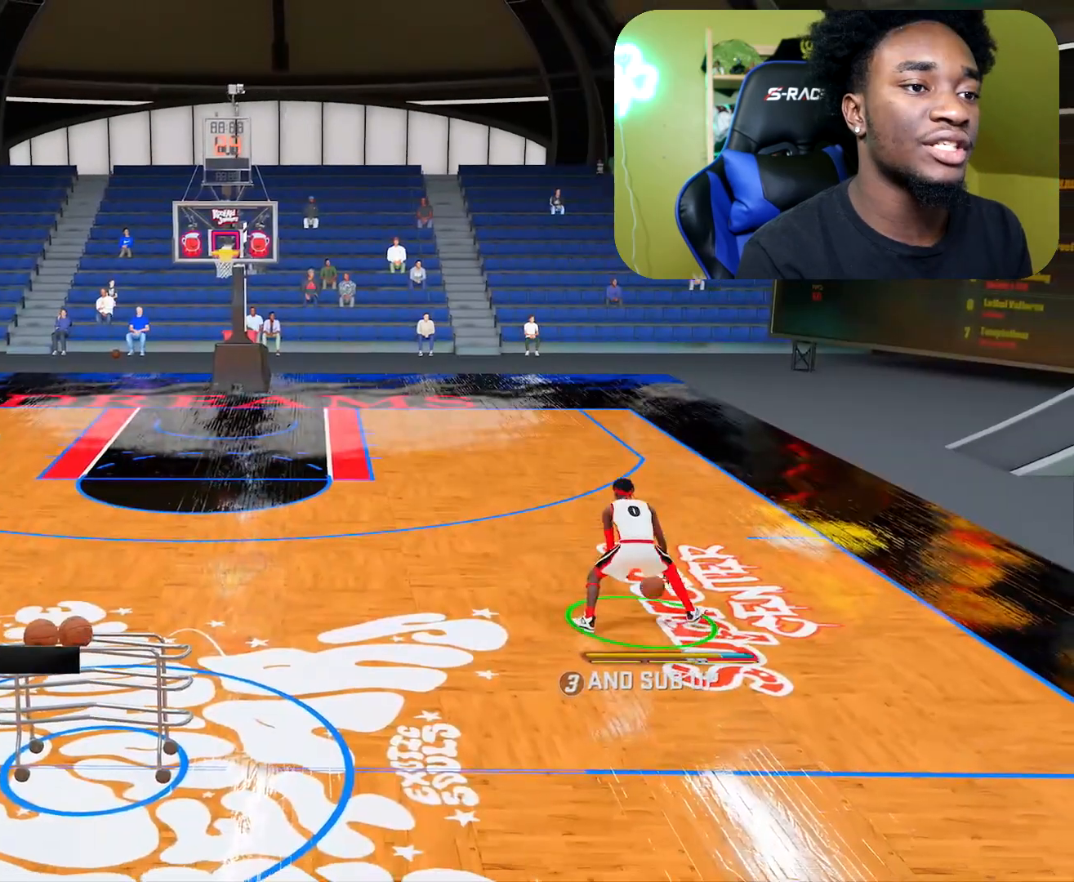
{"buttons": [], "left_stick": "center", "right_stick": "center", "events": [[317, "R2", "up"], [467, "left_stick", "center"]]}
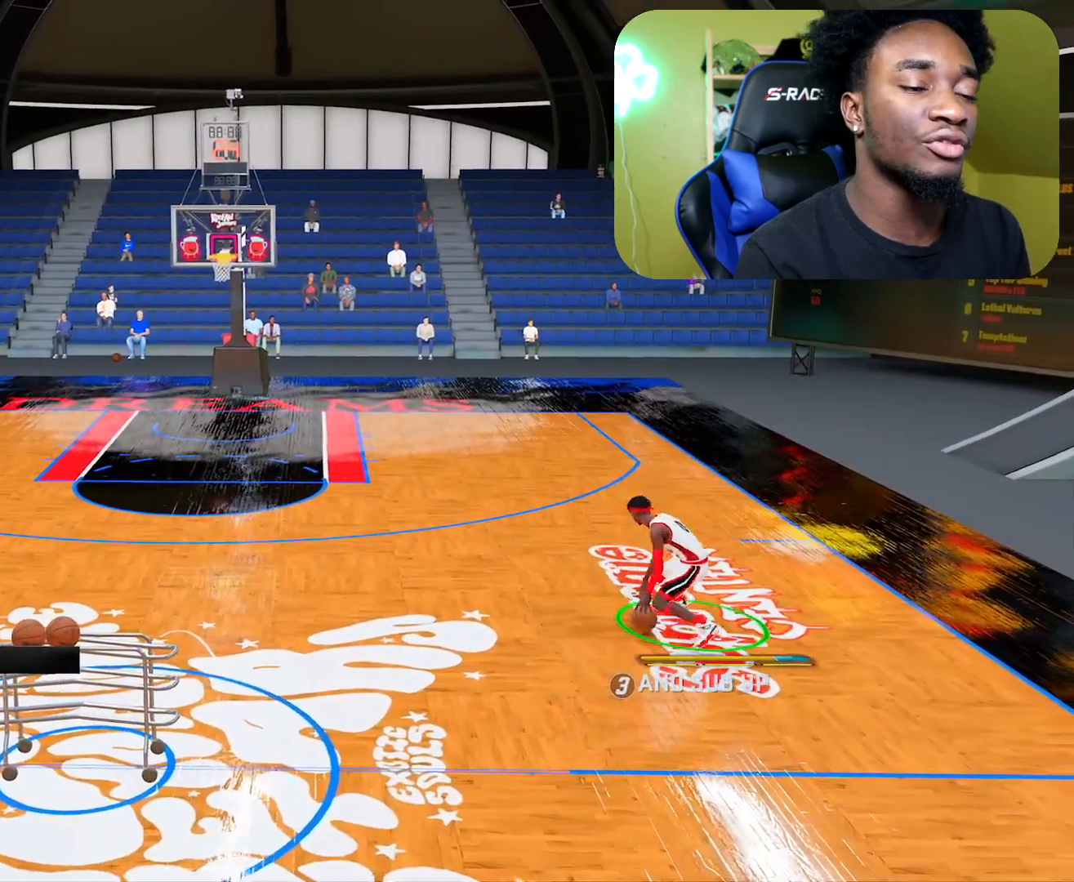
{"buttons": ["R2"], "left_stick": "center", "right_stick": "down-left", "events": [[117, "R2", "down"], [117, "right_stick", "up-right"], [217, "right_stick", "center"], [250, "left_stick", "up"], [434, "left_stick", "center"], [434, "right_stick", "down-left"]]}
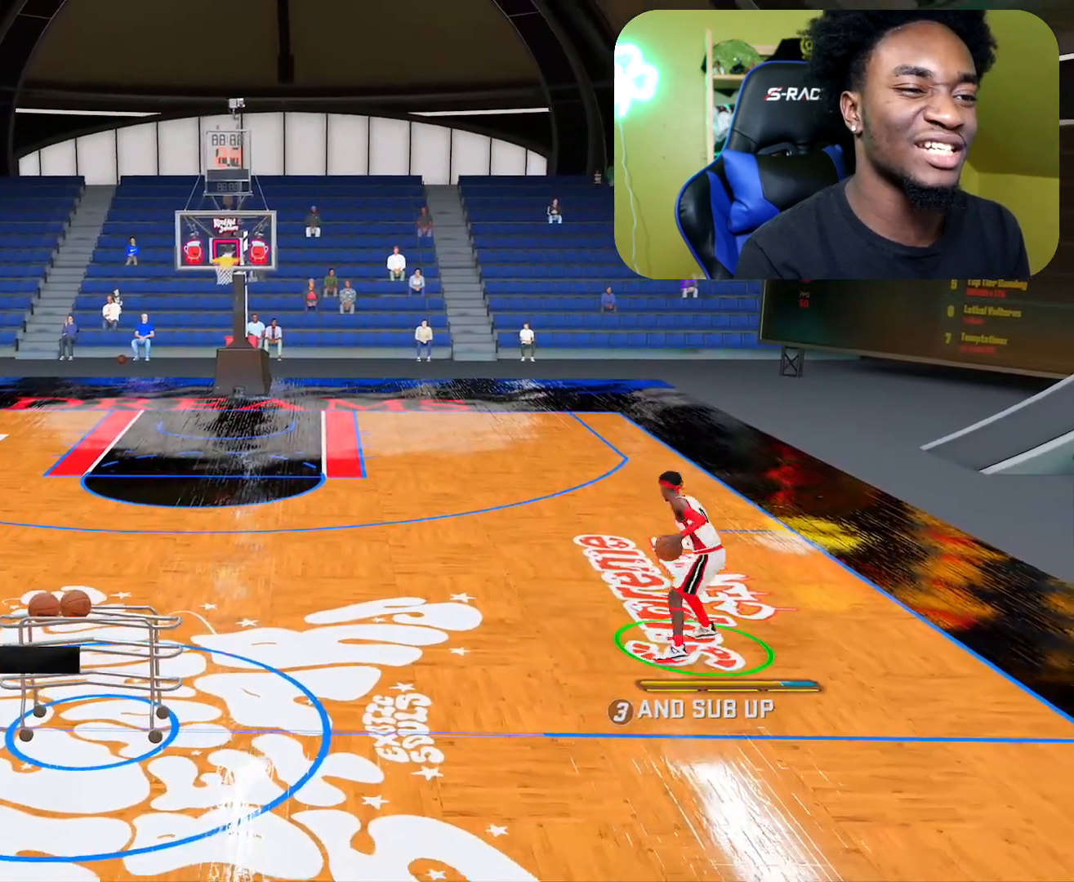
{"buttons": ["R2"], "left_stick": "up-left", "right_stick": "center", "events": [[34, "left_stick", "right"], [134, "right_stick", "center"], [234, "R2", "up"], [317, "left_stick", "center"], [417, "R2", "down"], [417, "left_stick", "up-left"]]}
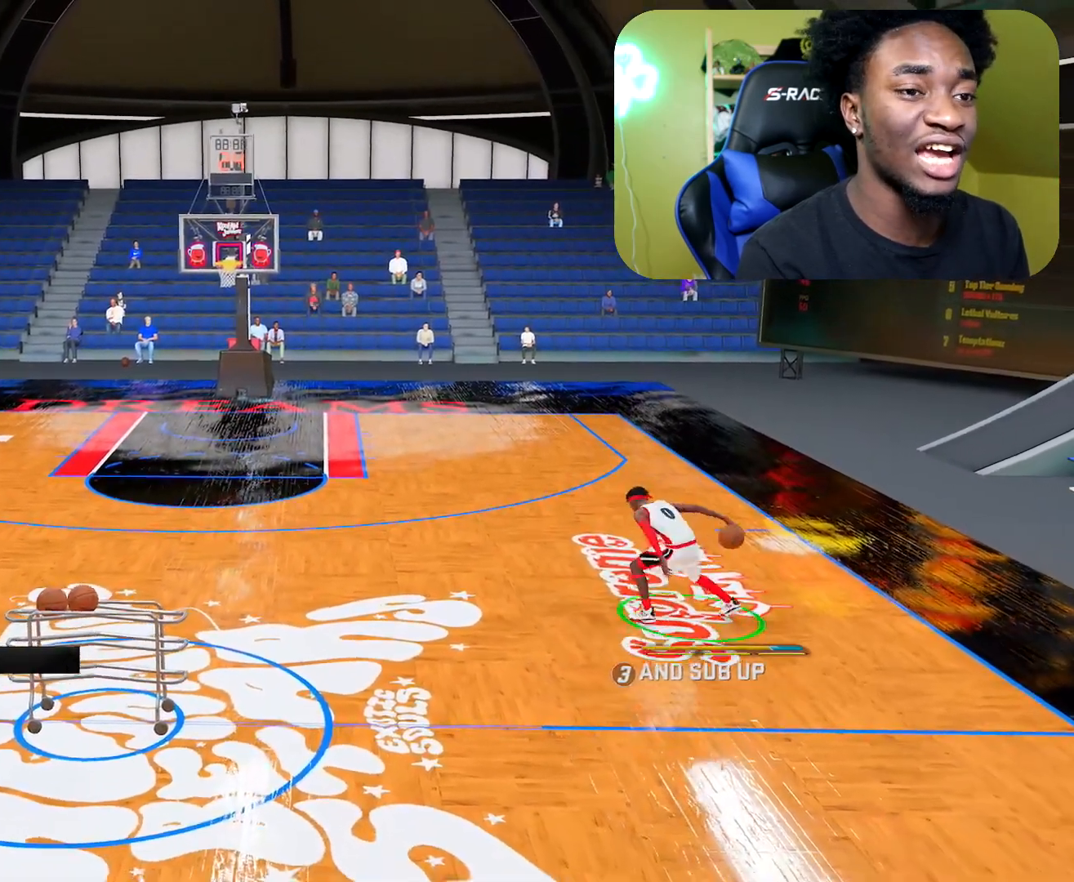
{"buttons": ["R2"], "left_stick": "up-left", "right_stick": "down", "events": [[484, "right_stick", "down"]]}
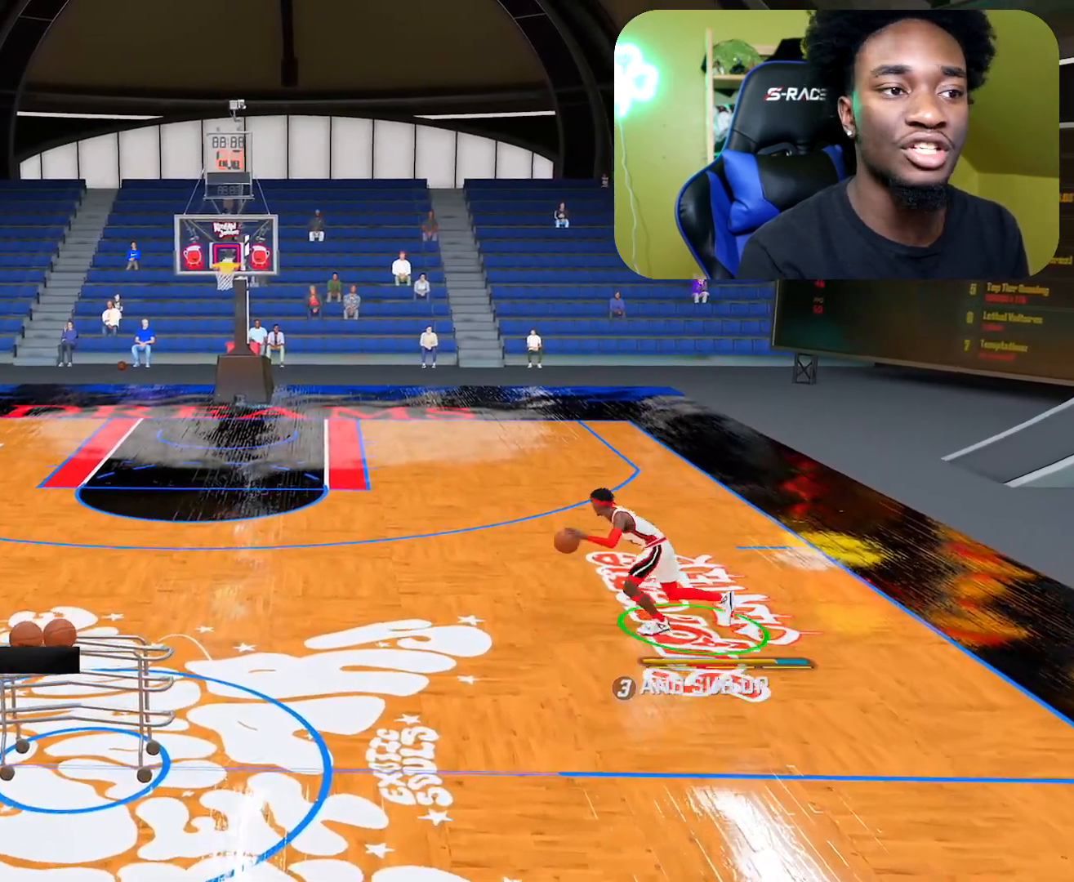
{"buttons": [], "left_stick": "center", "right_stick": "center", "events": [[84, "right_stick", "center"], [367, "R2", "up"], [384, "left_stick", "center"]]}
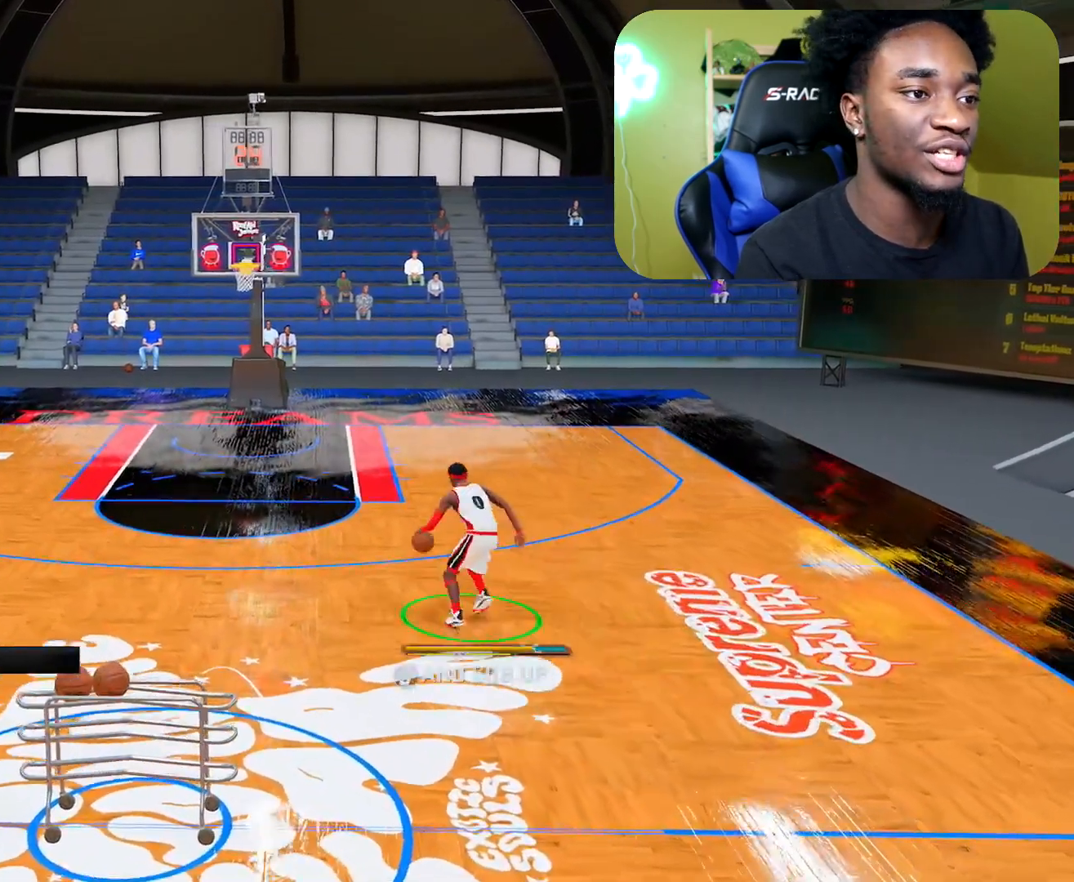
{"buttons": ["R2"], "left_stick": "up-right", "right_stick": "center", "events": [[67, "R2", "down"], [83, "left_stick", "up"], [367, "left_stick", "up-right"]]}
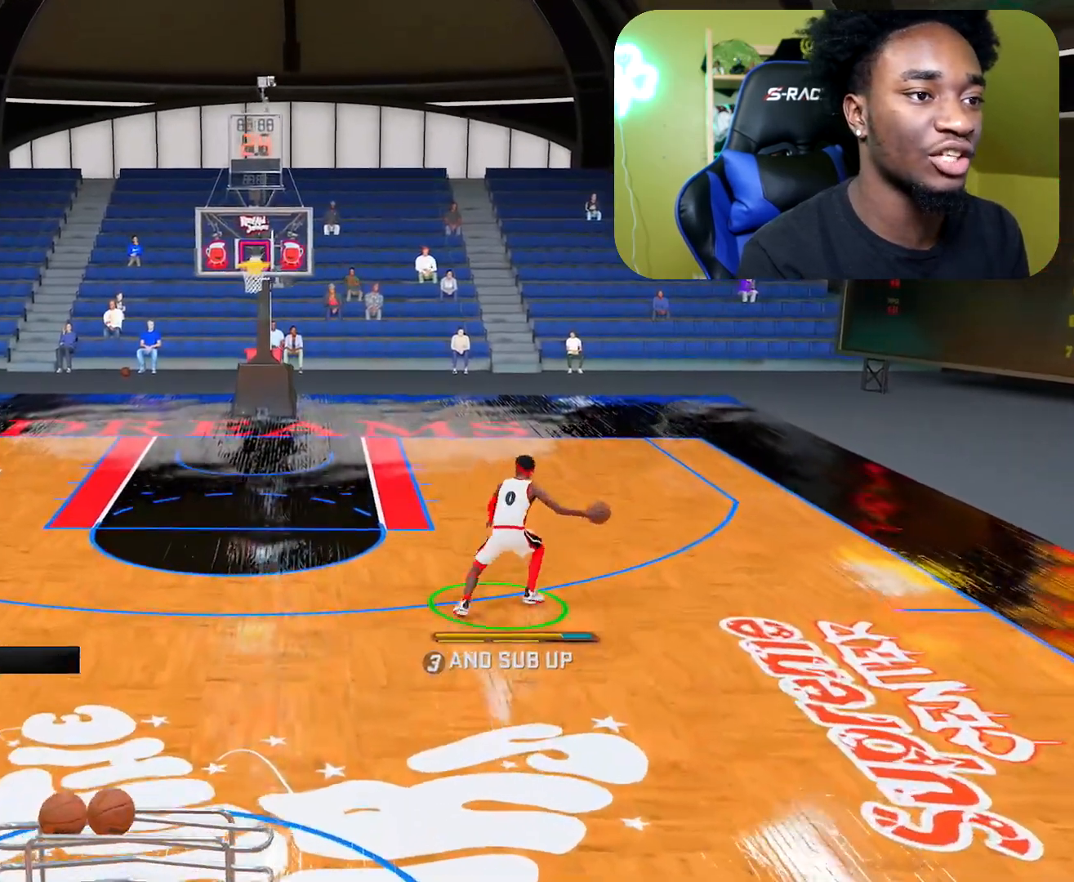
{"buttons": ["X", "R2"], "left_stick": "center", "right_stick": "center", "events": [[184, "X", "down"], [334, "left_stick", "center"]]}